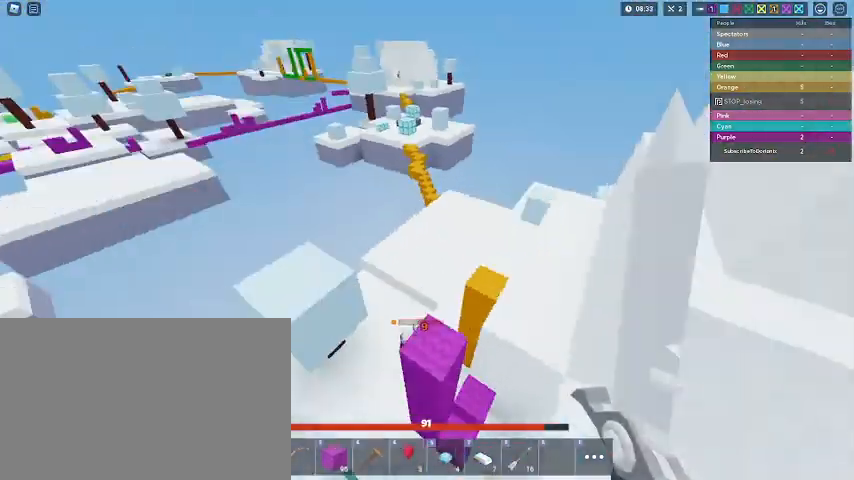
Gameplay with keyboard and mouse; each line is a JSON object with the keys and mouse buttons held at the frame after it. "events" lists presses ("down") and releases ("up") of "1", "2", "3", "4", "5", "a", "alt", "c", "caps_lock", "ctrl", "d", "e", "f", "g", "q", "r", "s", "shift", "space", "t", "tab", "v", "w", "x", "z", "mouse_left", "mouse_wheel" and "mouse_right" between this image and that frame as [ms after this image, input, new state], when the widget could be followed in between. "mouse_left", "mouse_wheel", "mouse_right" = the "left", "wheel", "right" buttons of the "mouse" list. No other keys are recorded. Fast repeated clicks can show as one long hold. "wheel" means that the mouse wheel is clicked or scrolled. "mouse_move" is the direction in which the mouse moves at that frame (one of eight, or "still"), when it could be read.
{"keys": ["a", "shift", "w"], "mouse": ["left"], "mouse_move": "still", "events": [[33, "mouse_left", "down"], [133, "mouse_left", "up"], [200, "mouse_left", "down"], [200, "shift", "up"], [200, "space", "up"], [267, "mouse_left", "up"], [267, "shift", "down"], [333, "a", "down"], [333, "mouse_left", "down"], [400, "mouse_left", "up"], [467, "mouse_left", "down"]]}
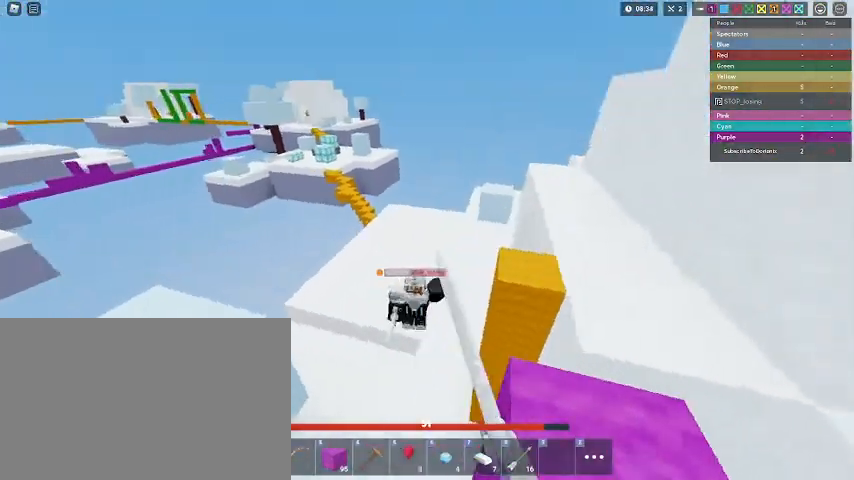
{"keys": ["shift", "w"], "mouse": ["left"], "mouse_move": "still", "events": [[67, "mouse_left", "up"], [100, "mouse_left", "down"], [200, "mouse_left", "up"], [300, "mouse_left", "down"], [333, "a", "up"], [333, "mouse_left", "up"], [433, "mouse_left", "down"]]}
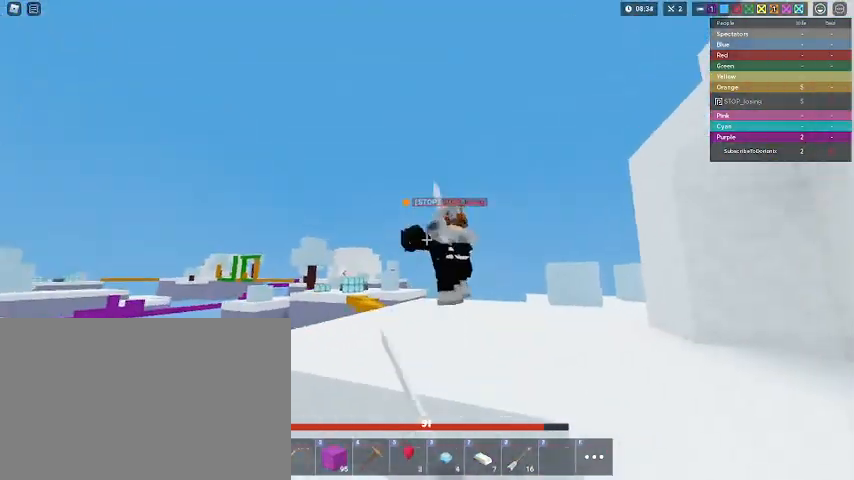
{"keys": ["shift", "space", "w"], "mouse": [], "mouse_move": "still", "events": [[33, "mouse_left", "up"], [67, "mouse_left", "down"], [167, "mouse_left", "up"], [200, "mouse_left", "down"], [200, "space", "down"], [300, "mouse_left", "up"], [400, "mouse_left", "down"], [467, "mouse_left", "up"]]}
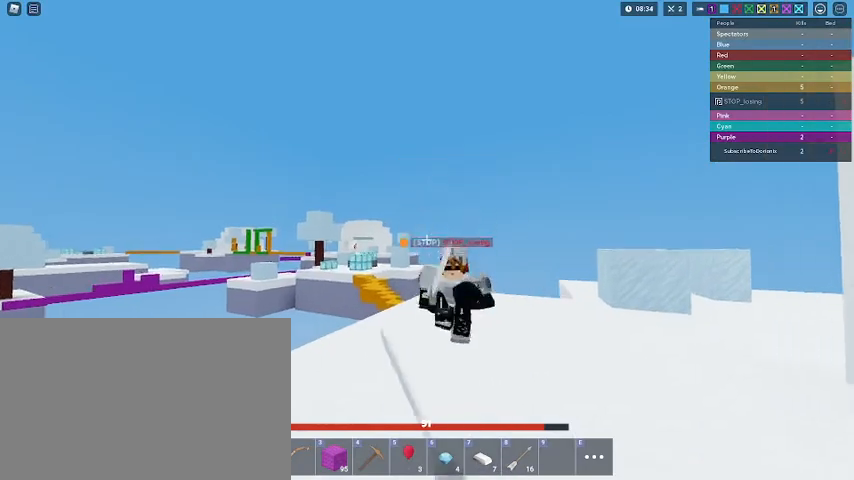
{"keys": ["1", "shift", "w"], "mouse": ["left"], "mouse_move": "still", "events": [[33, "mouse_left", "down"], [133, "mouse_left", "up"], [267, "2", "down"], [333, "mouse_left", "down"], [367, "shift", "up"], [367, "space", "up"], [400, "2", "up"], [400, "mouse_left", "up"], [467, "1", "down"], [467, "shift", "down"], [500, "mouse_left", "down"]]}
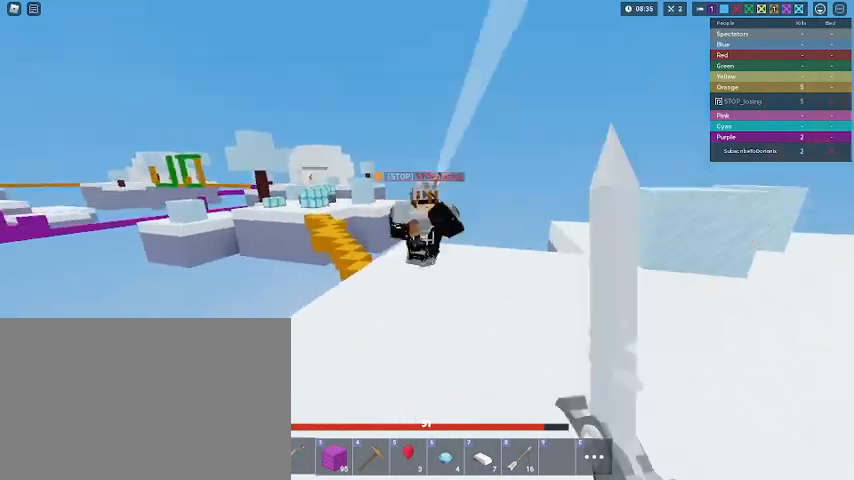
{"keys": ["shift", "w"], "mouse": ["left"], "mouse_move": "still", "events": [[67, "mouse_left", "up"], [67, "shift", "up"], [100, "1", "up"], [167, "mouse_left", "down"], [167, "shift", "down"], [233, "mouse_left", "up"], [300, "mouse_left", "down"], [400, "d", "down"], [400, "mouse_left", "up"], [433, "mouse_left", "down"], [467, "d", "up"]]}
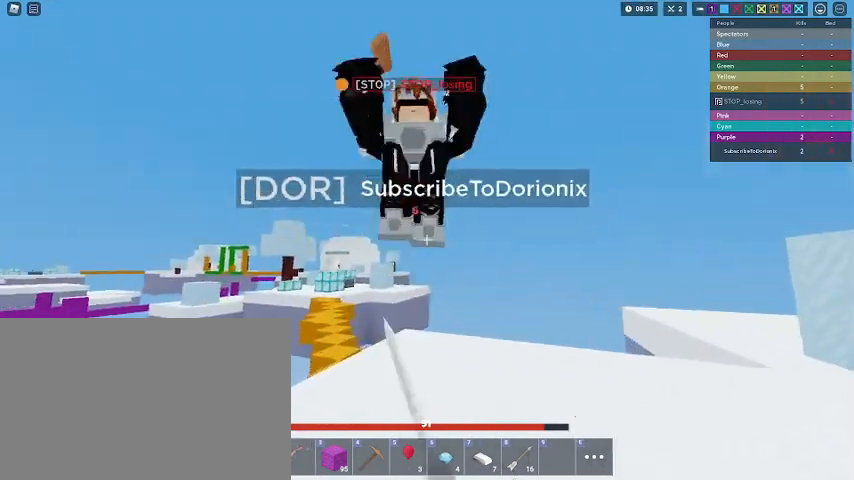
{"keys": [], "mouse": [], "mouse_move": "still", "events": [[33, "mouse_left", "up"], [133, "mouse_left", "down"], [133, "w", "up"], [167, "mouse_left", "up"], [267, "mouse_left", "down"], [367, "mouse_left", "up"], [433, "mouse_left", "down"], [500, "mouse_left", "up"], [500, "shift", "up"]]}
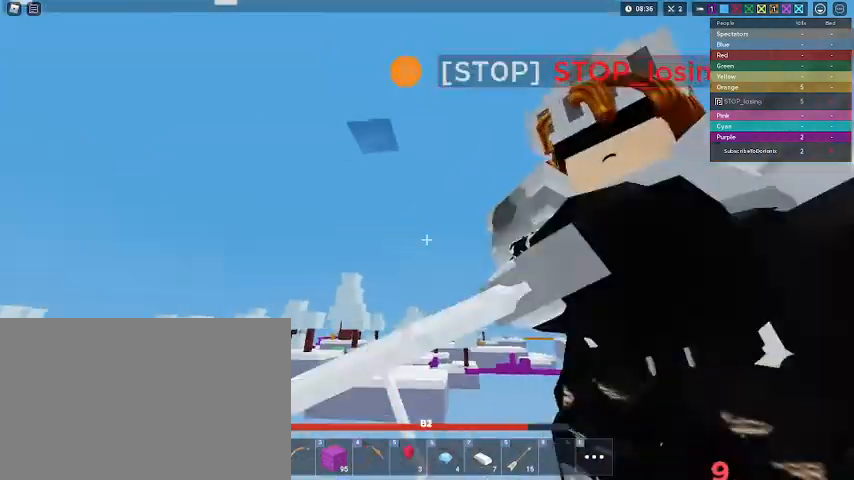
{"keys": ["w"], "mouse": [], "mouse_move": "still", "events": [[100, "mouse_left", "down"], [100, "s", "down"], [133, "a", "down"], [167, "a", "up"], [167, "mouse_left", "up"], [233, "mouse_left", "down"], [267, "shift", "down"], [333, "mouse_left", "up"], [333, "s", "up"], [333, "shift", "up"], [333, "w", "down"], [367, "d", "down"], [367, "mouse_left", "down"], [433, "d", "up"], [433, "mouse_left", "up"], [433, "shift", "down"], [500, "shift", "up"]]}
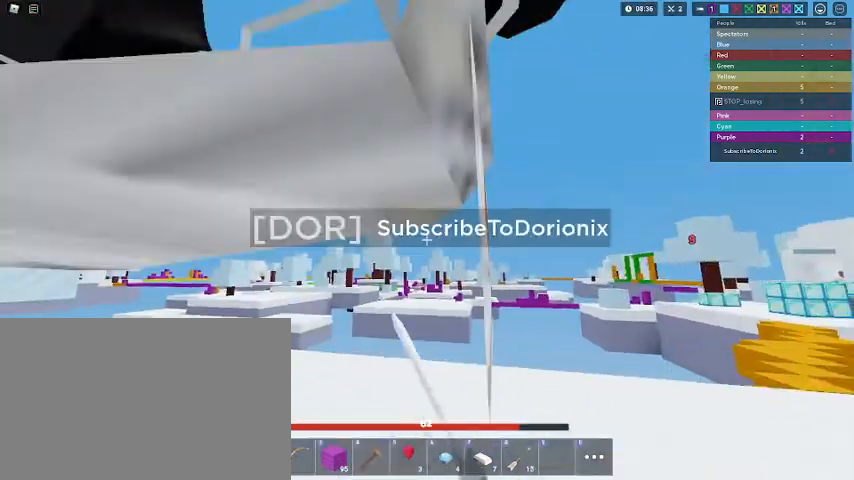
{"keys": ["d", "shift", "w"], "mouse": [], "mouse_move": "up-left", "events": [[67, "a", "down"], [67, "mouse_left", "down"], [67, "shift", "down"], [100, "mouse_left", "up"], [100, "shift", "up"], [200, "mouse_left", "down"], [233, "shift", "down"], [300, "mouse_left", "up"], [300, "w", "up"], [333, "a", "up"], [333, "d", "down"], [333, "shift", "up"], [400, "mouse_left", "down"], [433, "mouse_left", "up"], [433, "shift", "down"], [467, "w", "down"]]}
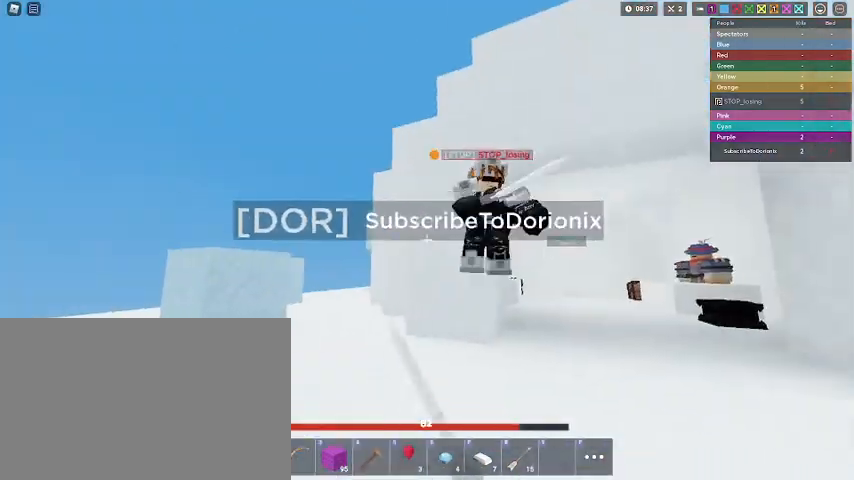
{"keys": ["shift", "w"], "mouse": [], "mouse_move": "still", "events": [[33, "mouse_left", "down"], [33, "shift", "up"], [133, "mouse_left", "up"], [133, "shift", "down"], [167, "mouse_left", "down"], [267, "shift", "up"], [300, "d", "up"], [300, "mouse_left", "up"], [367, "mouse_left", "down"], [367, "shift", "down"], [433, "mouse_left", "up"]]}
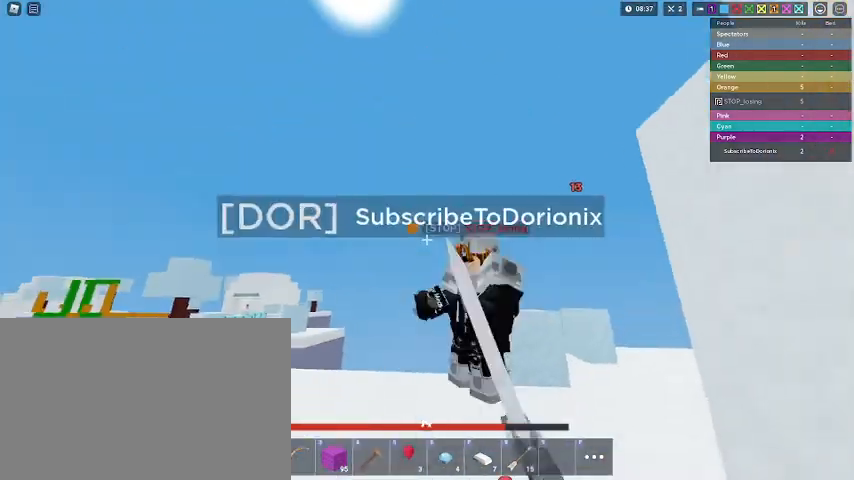
{"keys": ["shift", "w"], "mouse": [], "mouse_move": "still", "events": [[33, "mouse_left", "down"], [133, "mouse_left", "up"], [133, "shift", "up"], [200, "mouse_left", "down"], [233, "mouse_left", "up"], [233, "shift", "down"], [367, "mouse_left", "down"], [467, "mouse_left", "up"]]}
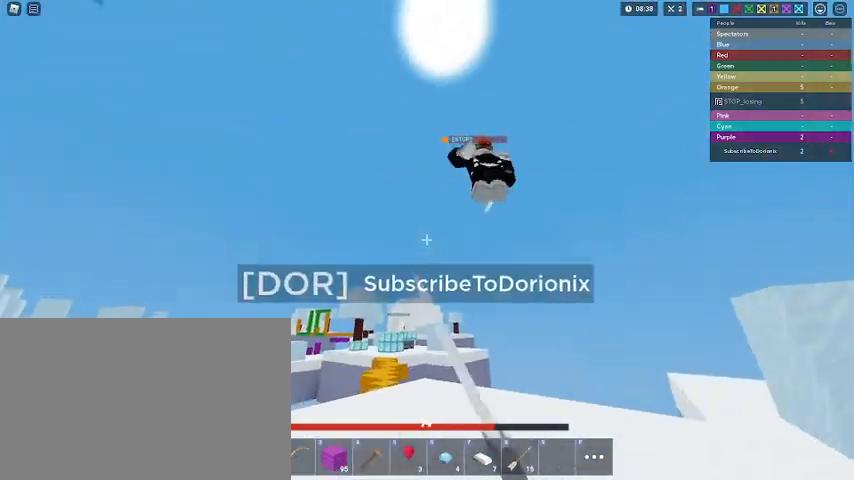
{"keys": ["w"], "mouse": [], "mouse_move": "still", "events": [[67, "mouse_left", "down"], [100, "w", "up"], [133, "mouse_left", "up"], [200, "mouse_left", "down"], [200, "w", "down"], [333, "mouse_left", "up"], [400, "mouse_left", "down"], [433, "shift", "up"], [500, "mouse_left", "up"]]}
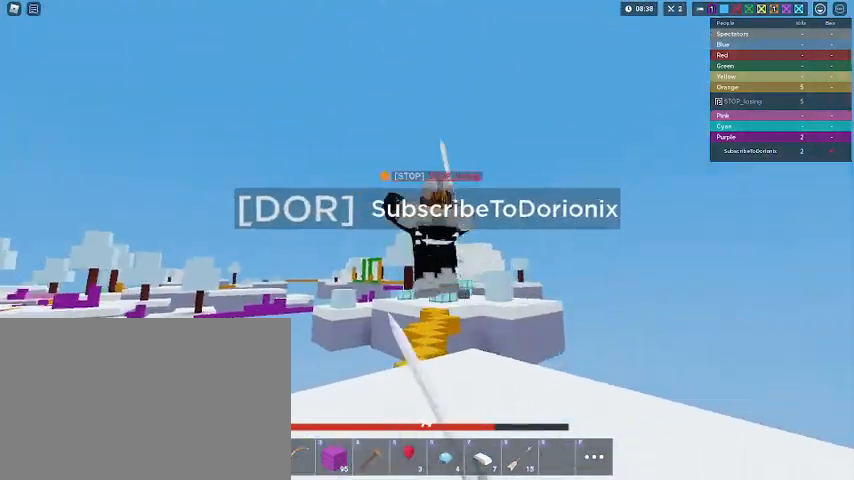
{"keys": [], "mouse": [], "mouse_move": "still", "events": [[33, "shift", "down"], [67, "w", "up"], [100, "w", "down"], [200, "2", "down"], [267, "space", "down"], [300, "2", "up"], [400, "mouse_left", "down"], [400, "space", "up"], [400, "w", "up"], [500, "mouse_left", "up"], [500, "shift", "up"]]}
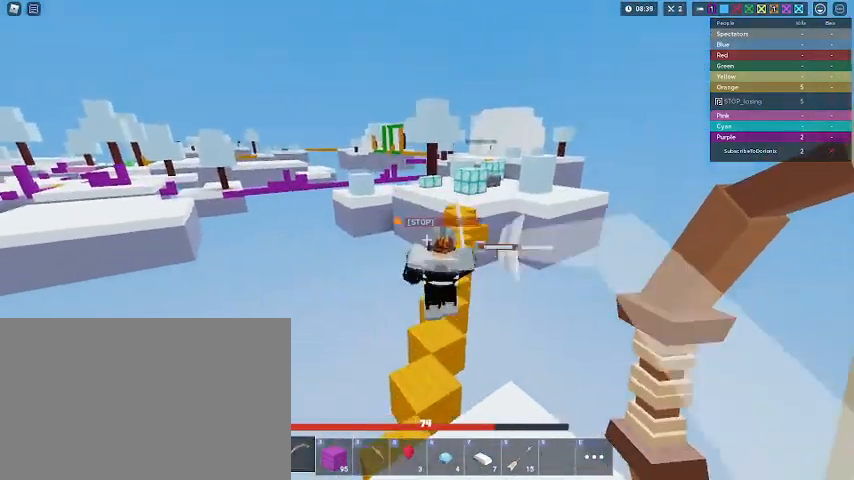
{"keys": ["shift", "space", "w"], "mouse": [], "mouse_move": "still", "events": [[33, "1", "down"], [100, "w", "down"], [133, "1", "up"], [133, "shift", "down"], [400, "space", "down"]]}
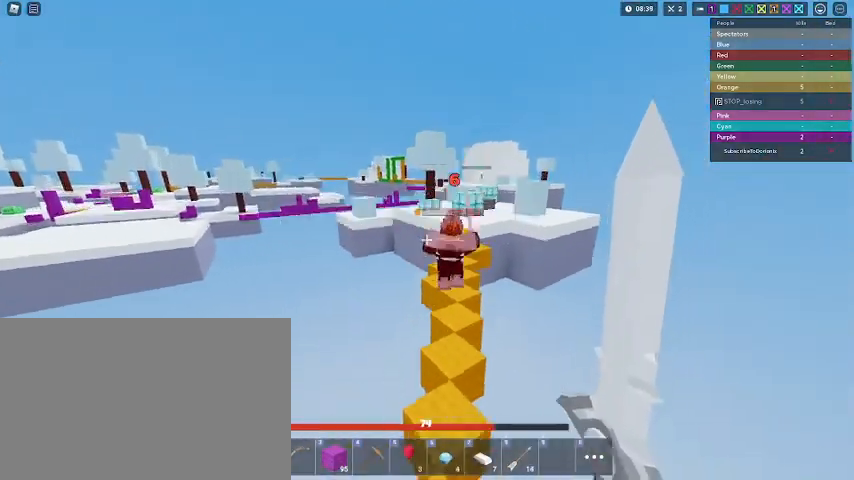
{"keys": ["shift", "space", "w"], "mouse": [], "mouse_move": "still", "events": [[67, "2", "down"], [67, "space", "up"], [167, "2", "up"], [433, "space", "down"]]}
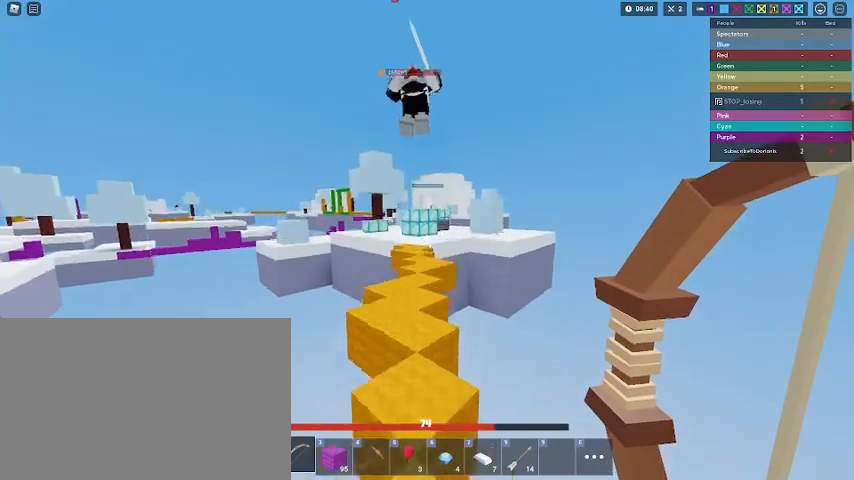
{"keys": ["shift", "w"], "mouse": [], "mouse_move": "still", "events": [[200, "mouse_left", "down"], [267, "mouse_left", "up"], [267, "space", "up"], [300, "1", "down"], [300, "shift", "up"], [400, "1", "up"], [400, "shift", "down"]]}
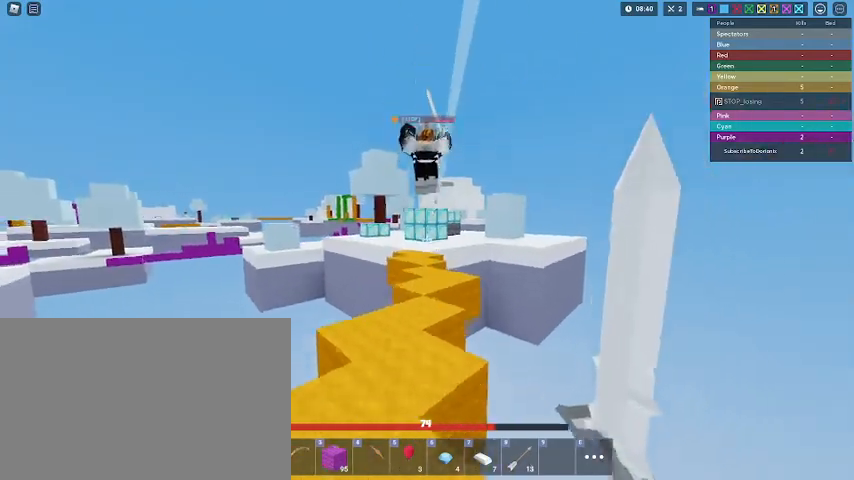
{"keys": ["shift", "space", "w"], "mouse": [], "mouse_move": "still", "events": [[233, "2", "down"], [367, "2", "up"], [467, "space", "down"]]}
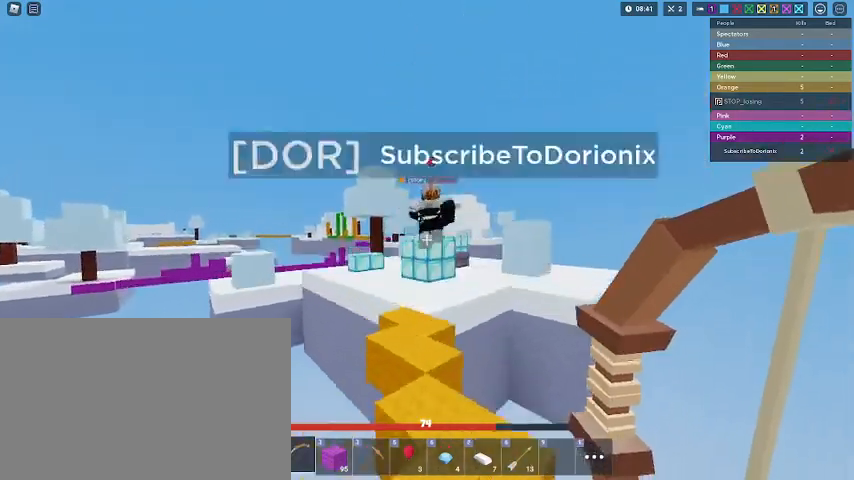
{"keys": ["shift", "w"], "mouse": [], "mouse_move": "still", "events": [[67, "mouse_left", "down"], [167, "mouse_left", "up"], [167, "space", "up"], [200, "1", "down"], [200, "shift", "up"], [300, "1", "up"], [300, "shift", "down"]]}
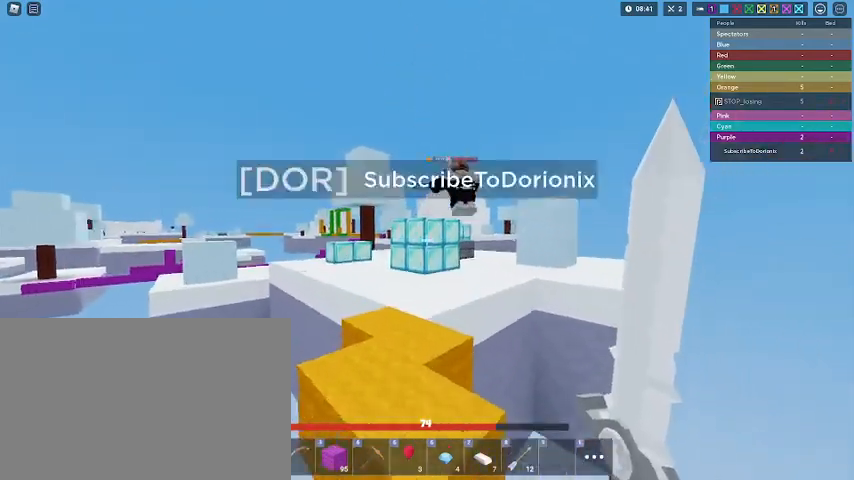
{"keys": ["shift", "w"], "mouse": [], "mouse_move": "still", "events": []}
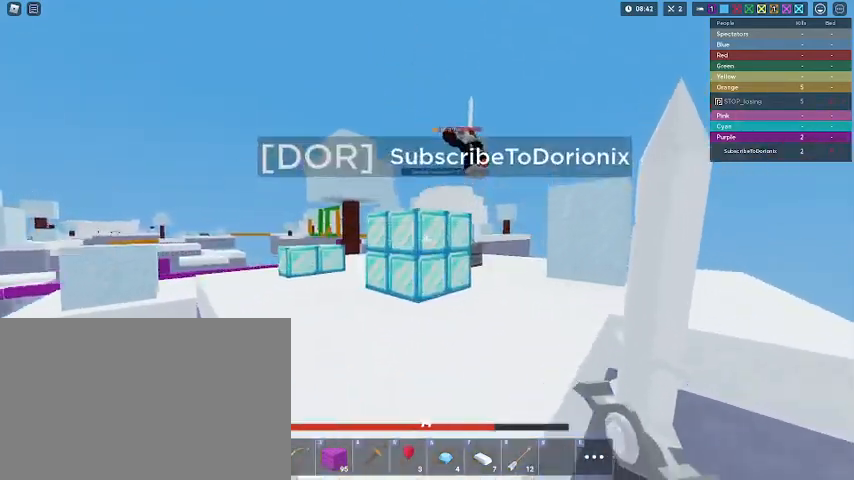
{"keys": ["shift", "w"], "mouse": [], "mouse_move": "still", "events": [[267, "2", "down"], [400, "2", "up"]]}
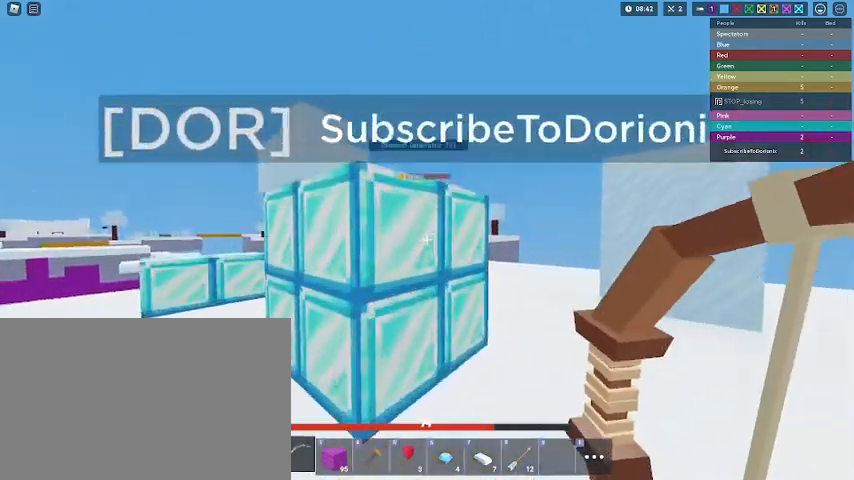
{"keys": ["shift", "space", "w"], "mouse": [], "mouse_move": "still", "events": [[67, "space", "down"], [200, "space", "up"], [300, "space", "down"]]}
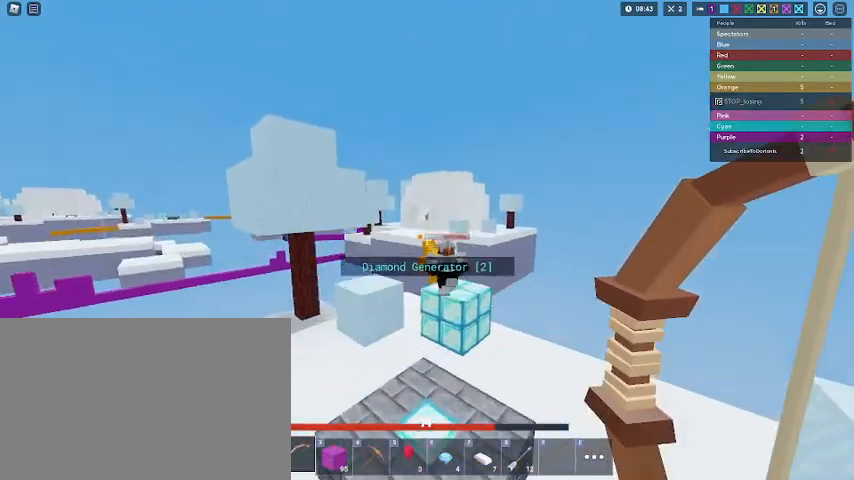
{"keys": ["shift", "space", "w"], "mouse": [], "mouse_move": "still", "events": [[33, "mouse_left", "down"], [33, "space", "up"], [133, "mouse_left", "up"], [167, "1", "down"], [200, "shift", "up"], [267, "1", "up"], [267, "shift", "down"], [400, "space", "down"]]}
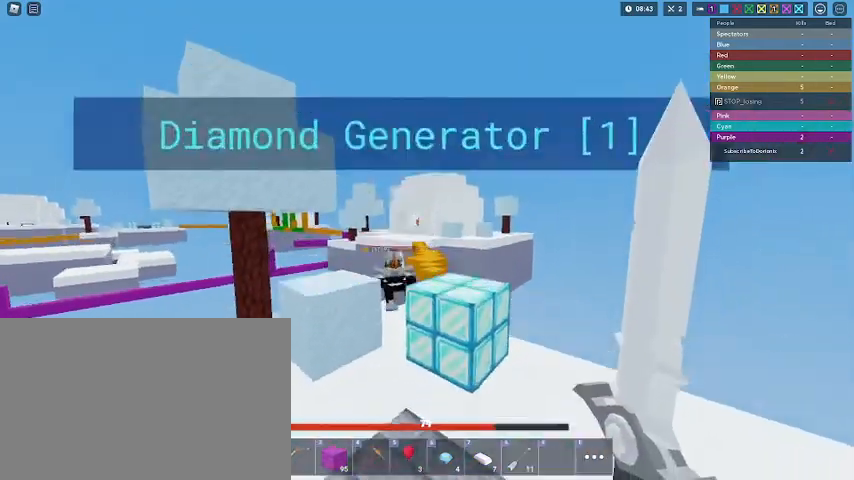
{"keys": ["shift", "space", "w"], "mouse": [], "mouse_move": "still", "events": [[33, "a", "down"], [100, "space", "up"], [133, "a", "up"], [400, "space", "down"]]}
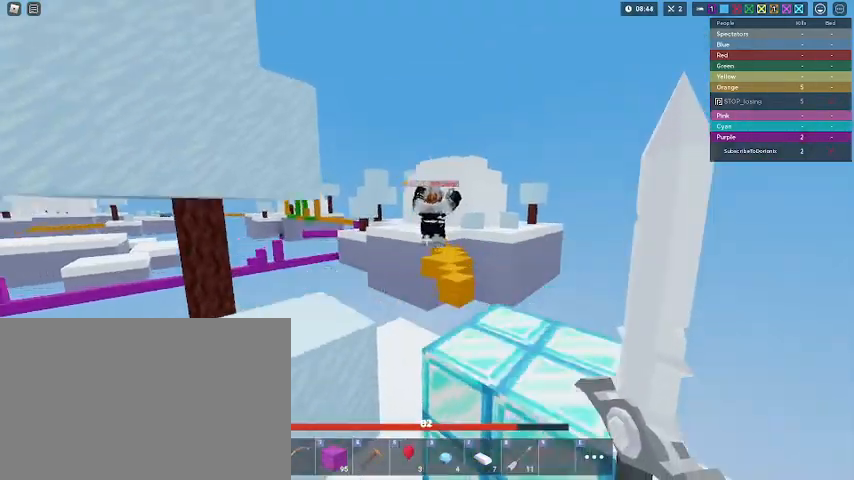
{"keys": ["3", "shift", "w"], "mouse": [], "mouse_move": "still", "events": [[67, "space", "up"], [100, "a", "down"], [200, "a", "up"], [400, "3", "down"]]}
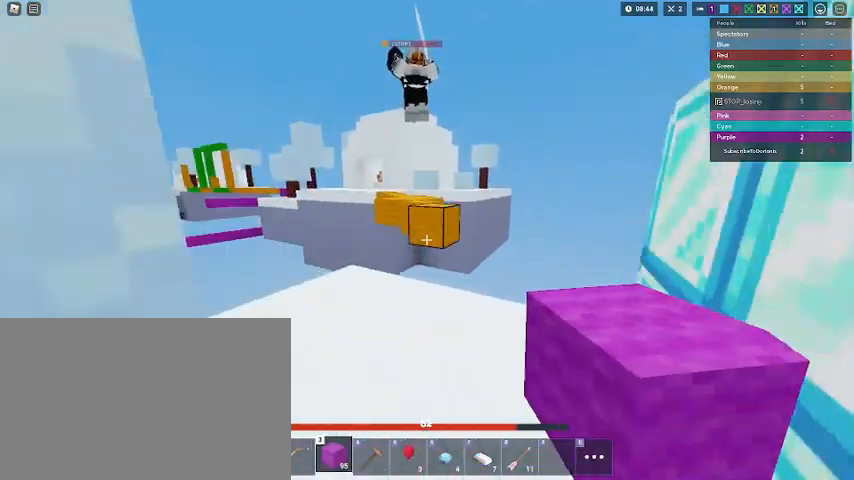
{"keys": ["shift", "space", "w"], "mouse": [], "mouse_move": "still", "events": [[67, "3", "up"], [100, "mouse_left", "down"], [167, "mouse_left", "up"], [200, "mouse_left", "down"], [267, "mouse_left", "up"], [400, "space", "down"]]}
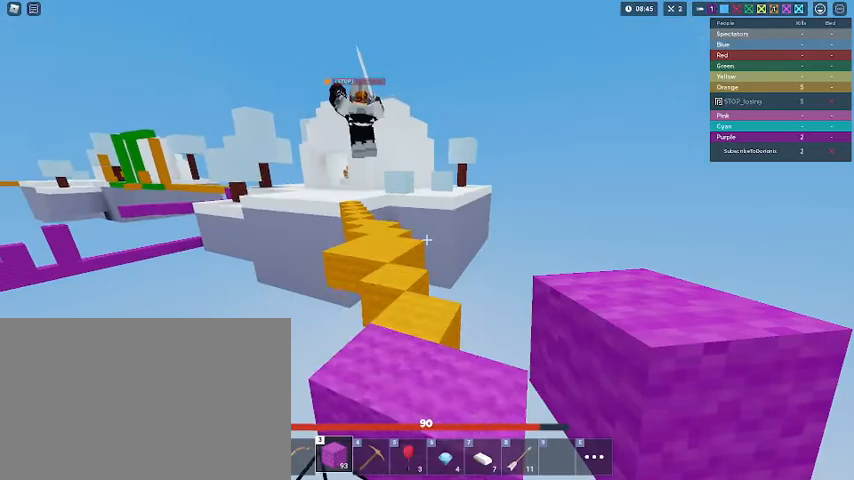
{"keys": ["shift", "w"], "mouse": [], "mouse_move": "still", "events": [[133, "2", "down"], [233, "2", "up"], [500, "space", "up"]]}
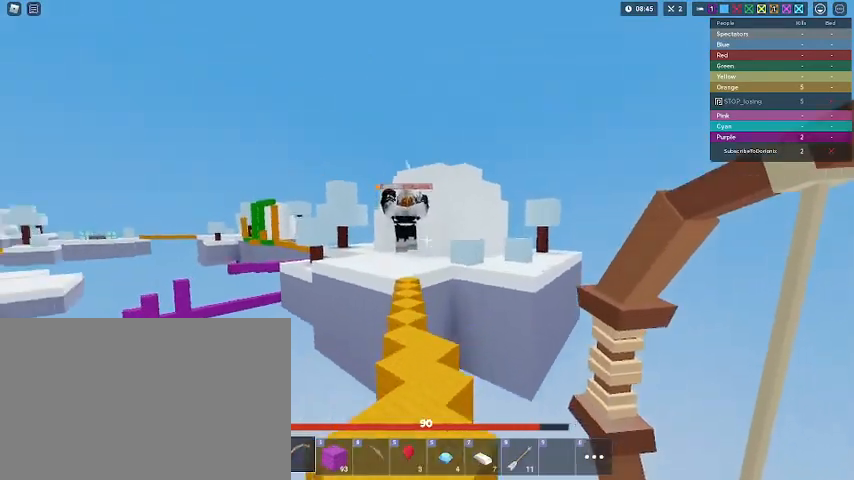
{"keys": ["shift", "w"], "mouse": [], "mouse_move": "still", "events": [[133, "shift", "up"], [233, "mouse_left", "down"], [233, "shift", "down"], [300, "mouse_left", "up"], [333, "shift", "up"], [433, "shift", "down"]]}
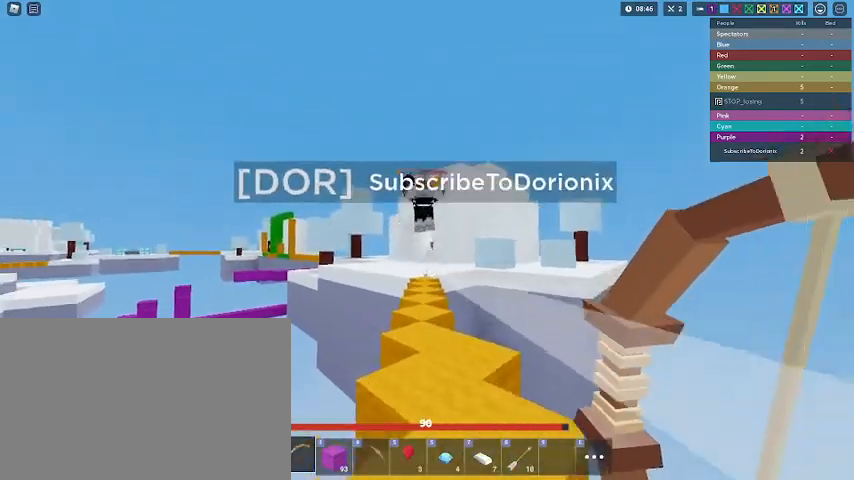
{"keys": ["shift", "space", "w"], "mouse": [], "mouse_move": "still", "events": [[367, "space", "down"]]}
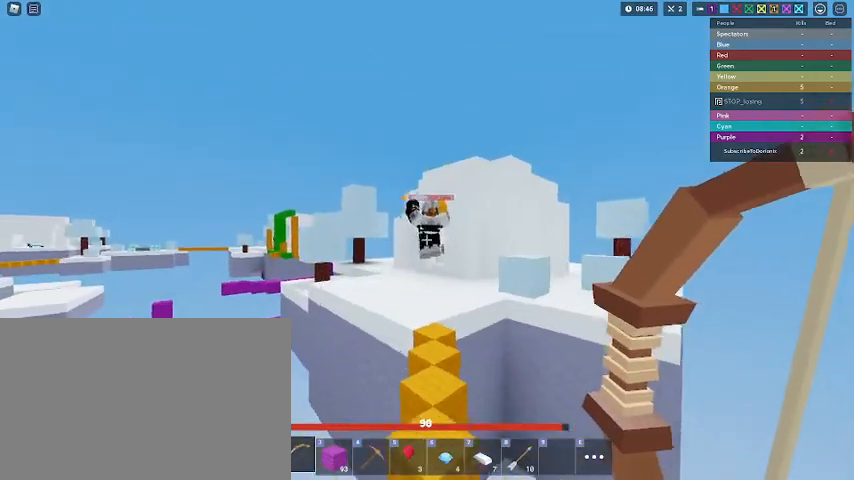
{"keys": ["shift", "w"], "mouse": [], "mouse_move": "still", "events": [[33, "space", "up"], [133, "mouse_left", "down"], [167, "mouse_left", "up"], [167, "shift", "up"], [267, "shift", "down"], [333, "shift", "up"], [400, "shift", "down"]]}
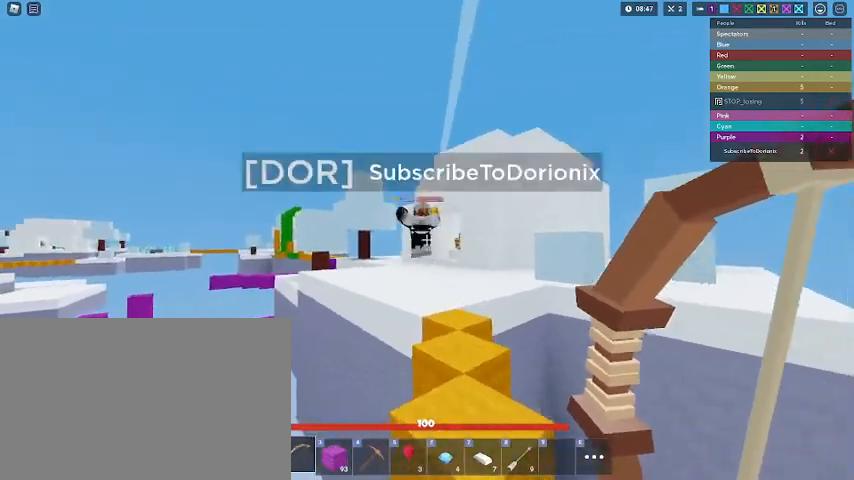
{"keys": ["shift", "w"], "mouse": [], "mouse_move": "still", "events": []}
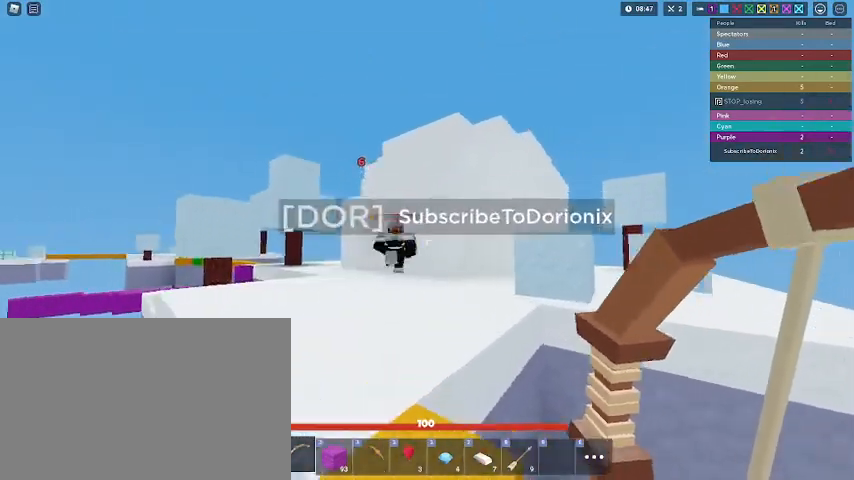
{"keys": ["w"], "mouse": [], "mouse_move": "still", "events": [[200, "space", "down"], [367, "mouse_left", "down"], [367, "space", "up"], [400, "mouse_left", "up"], [433, "shift", "up"]]}